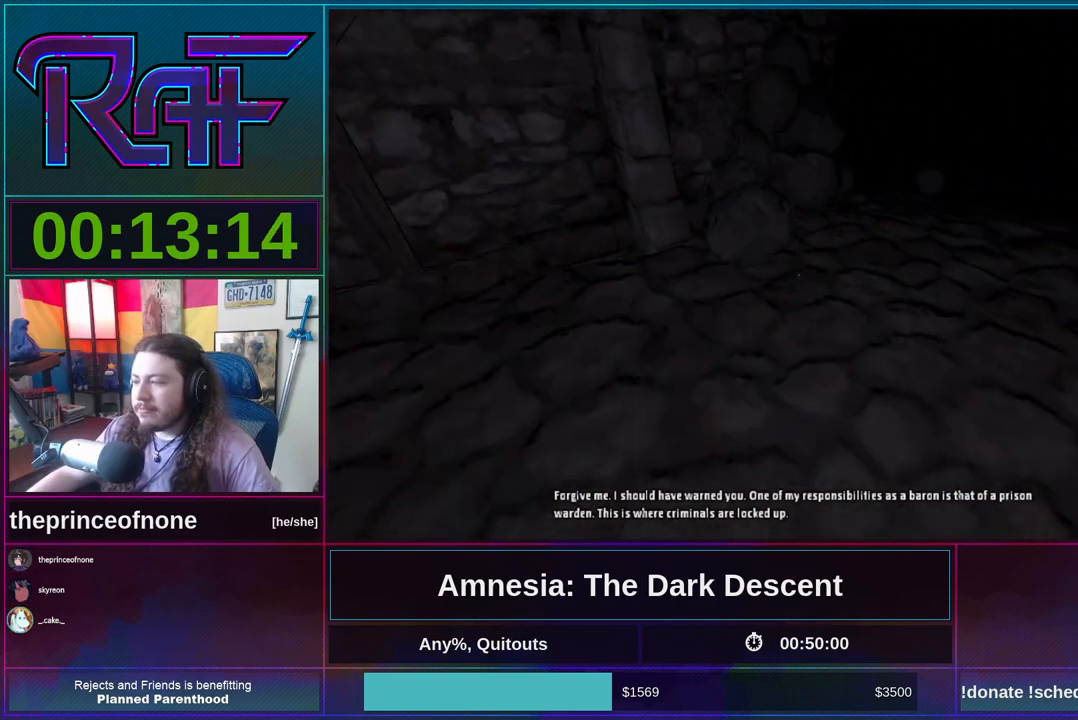
Gameplay with keyboard and mouse; each line is a JSON object with the keys and mouse buttons held at the frame after it. "events" lists presses ("down") and releases ("up") of "a", "alt", "d", "e", "f4", "q", "s", "shift", "space", "tab", "w", "mouse_left", "mouse_right", "mouse_wheel_up" and "mouse_wheel_down" between this image and that frame as [ms after this image, input, new state], when the widget could be followed in between. "mouse_left", "mouse_right", "mouse_wheel_up", "mouse_wheel_down" = the "left", "right", "wheel_up", "wheel_down" buttons of the "mouse" list. No other keys are recorded. Mouse movement is not recorded.
{"keys": ["shift", "w"], "mouse": [], "events": []}
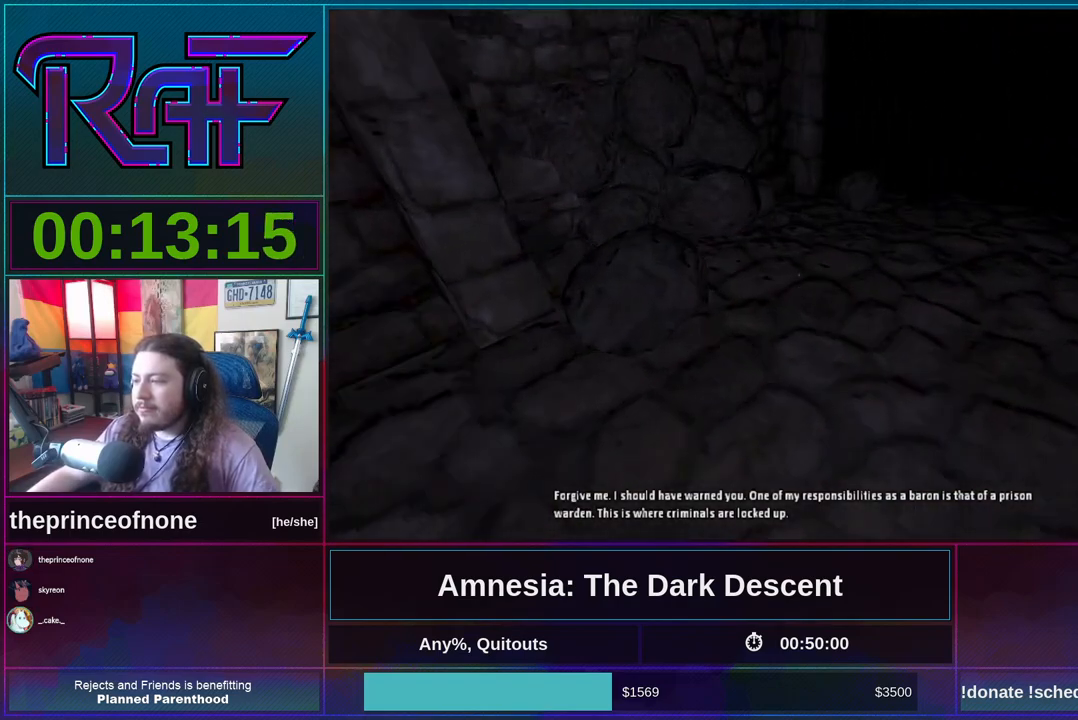
{"keys": ["shift", "w"], "mouse": [], "events": []}
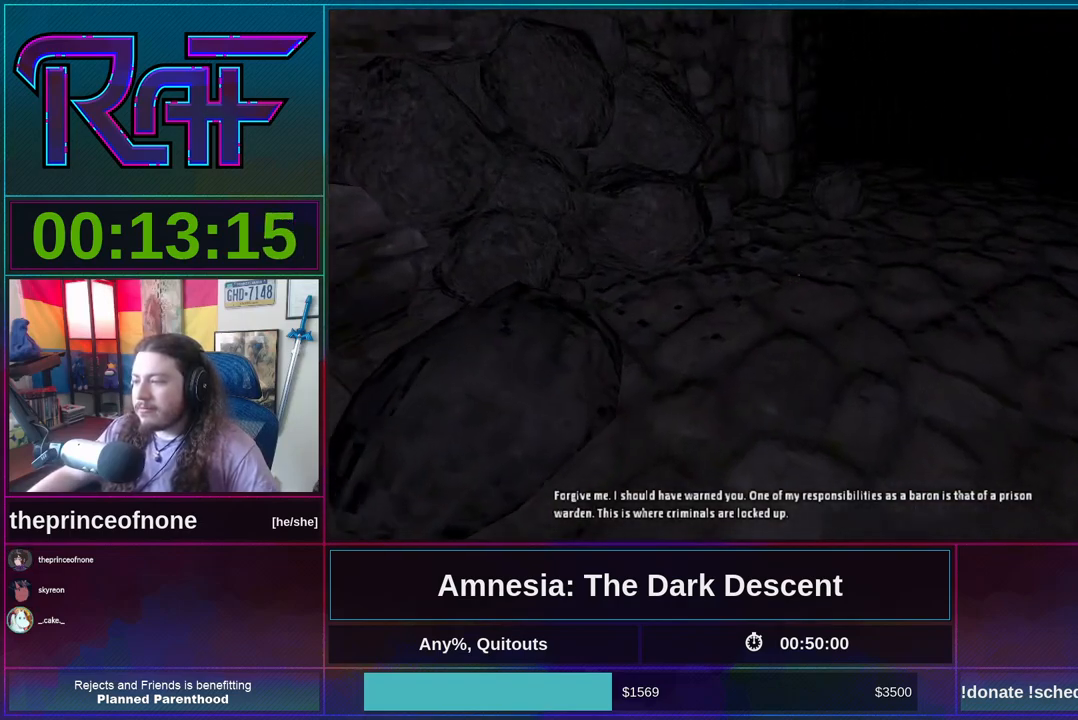
{"keys": ["shift", "w"], "mouse": [], "events": []}
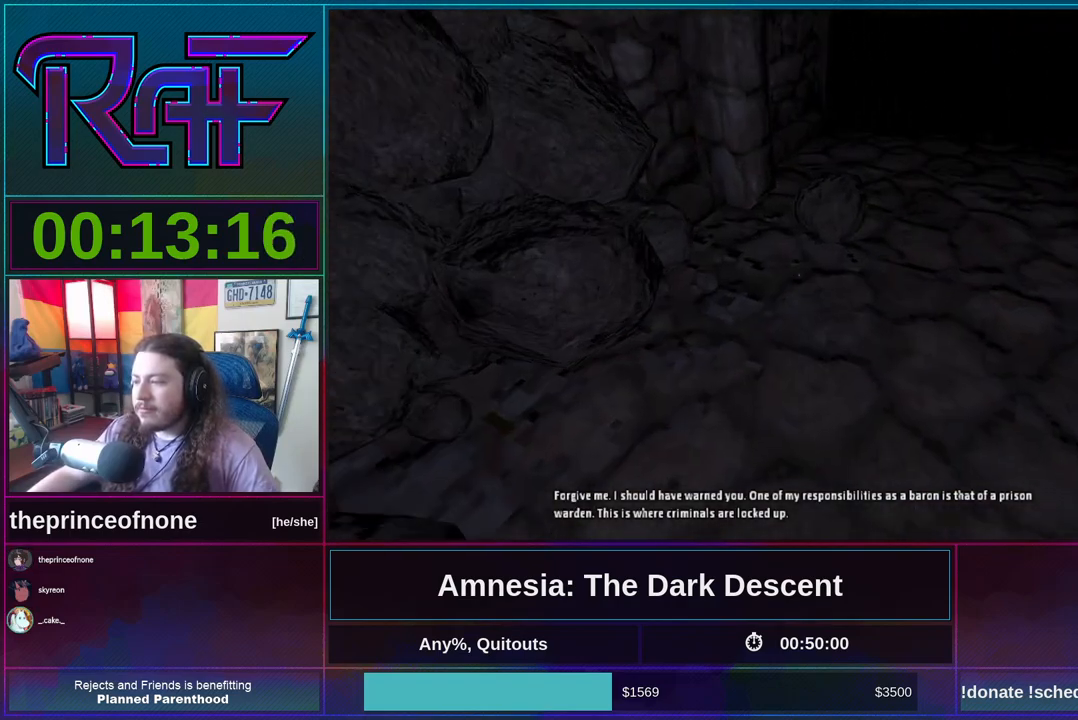
{"keys": ["a", "shift", "w"], "mouse": [], "events": [[383, "a", "down"]]}
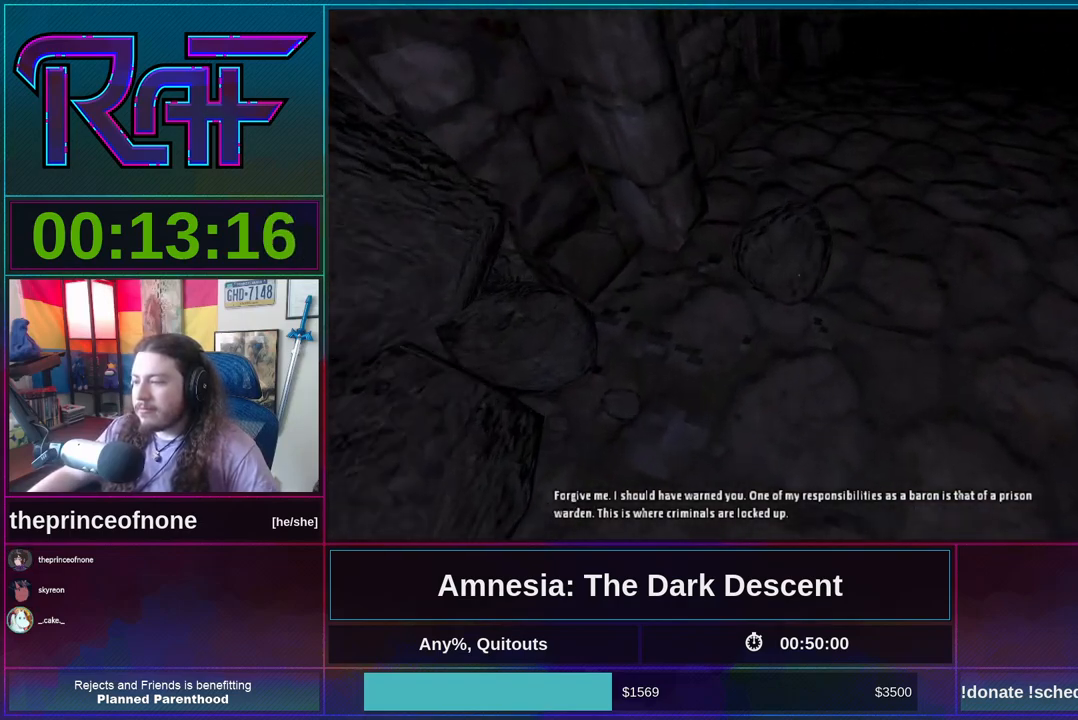
{"keys": ["shift", "w"], "mouse": ["left"], "events": [[350, "a", "up"], [483, "mouse_left", "down"]]}
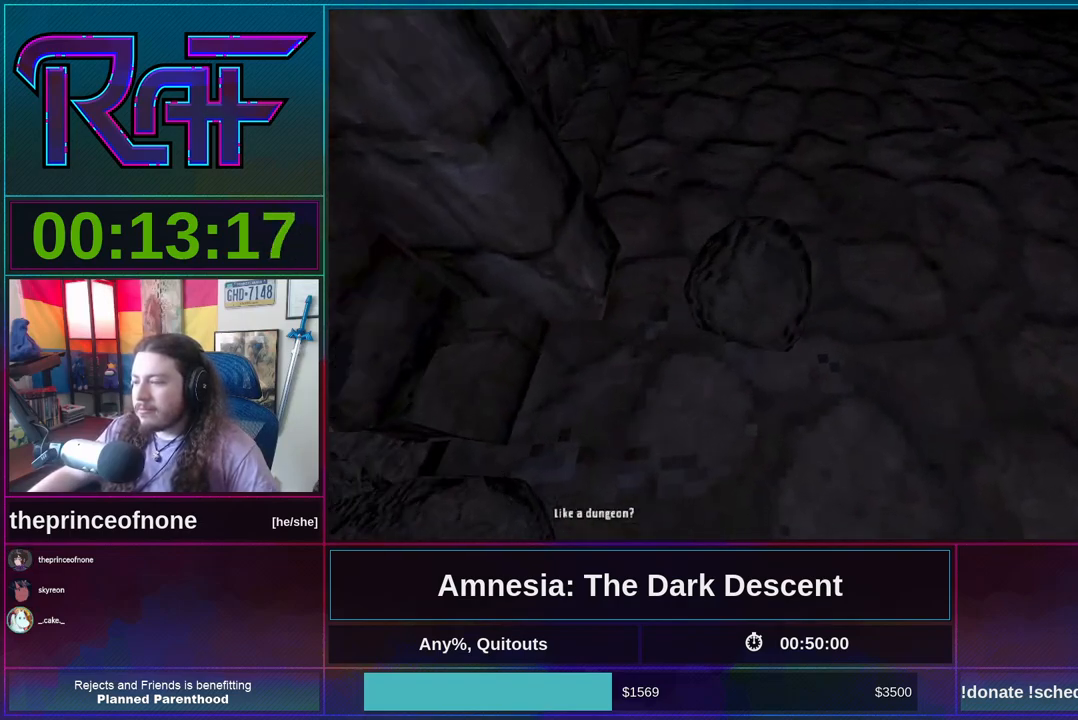
{"keys": ["shift", "w"], "mouse": ["left"], "events": []}
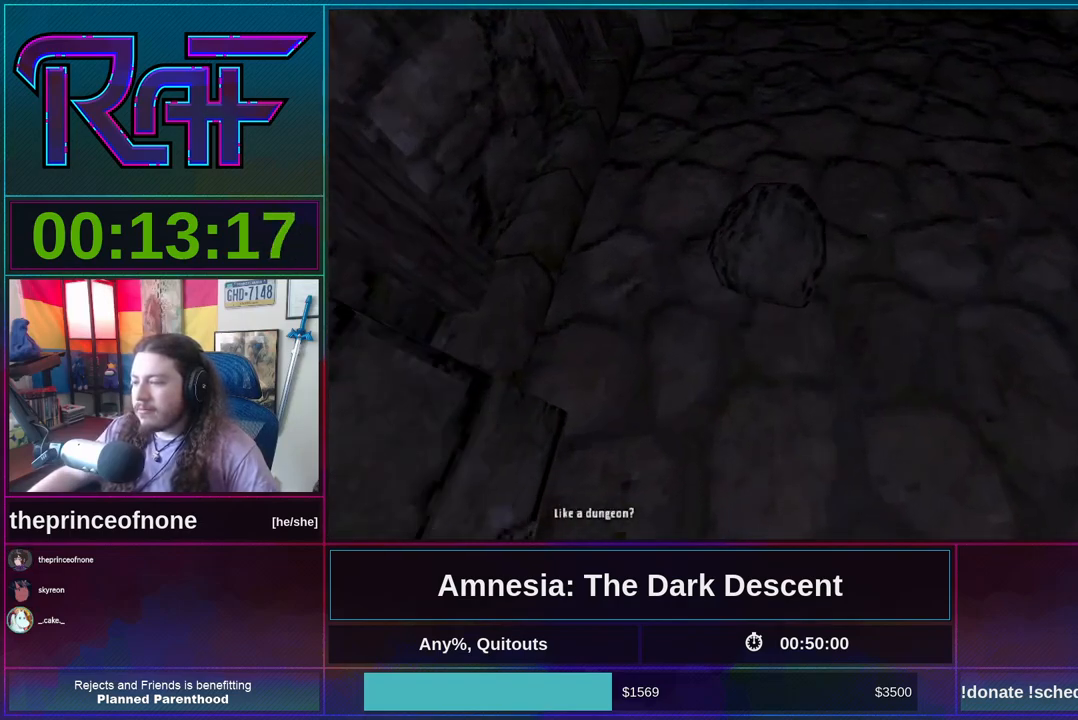
{"keys": ["shift", "w"], "mouse": ["left"], "events": []}
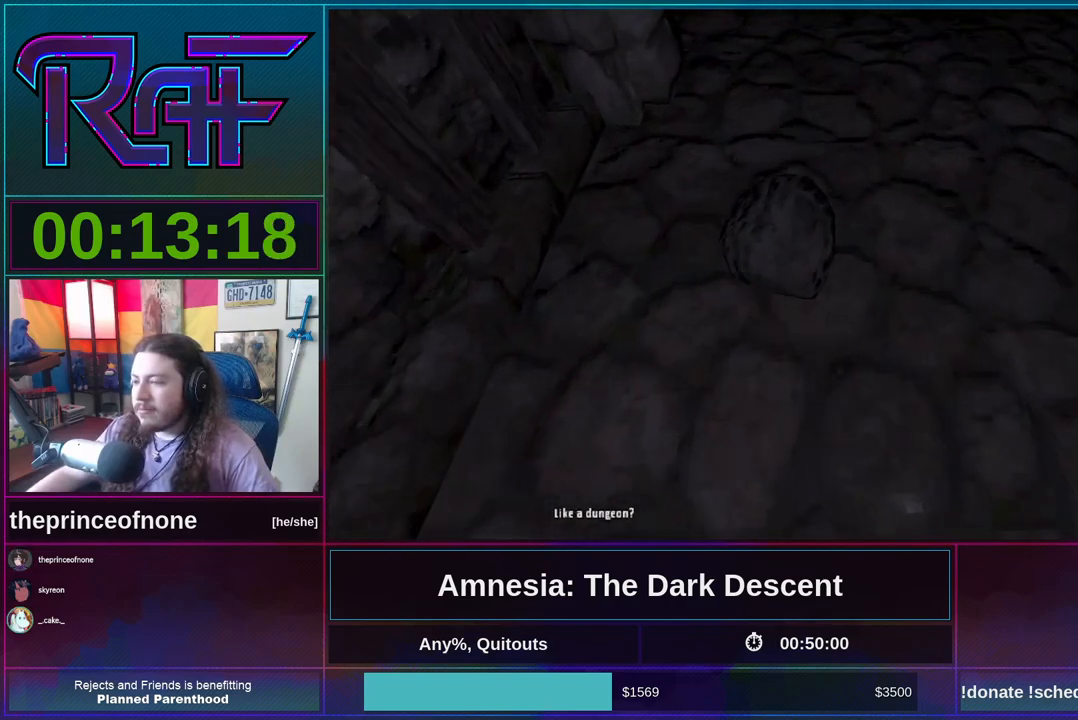
{"keys": ["shift", "w"], "mouse": ["left"], "events": []}
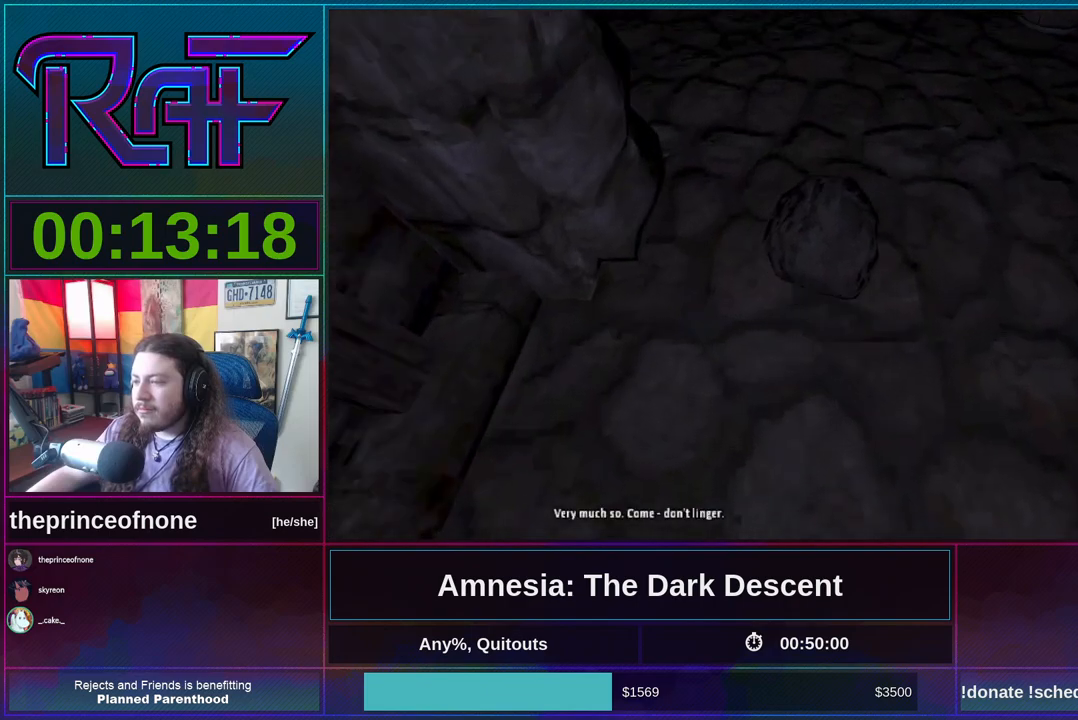
{"keys": ["shift", "w"], "mouse": ["left"], "events": []}
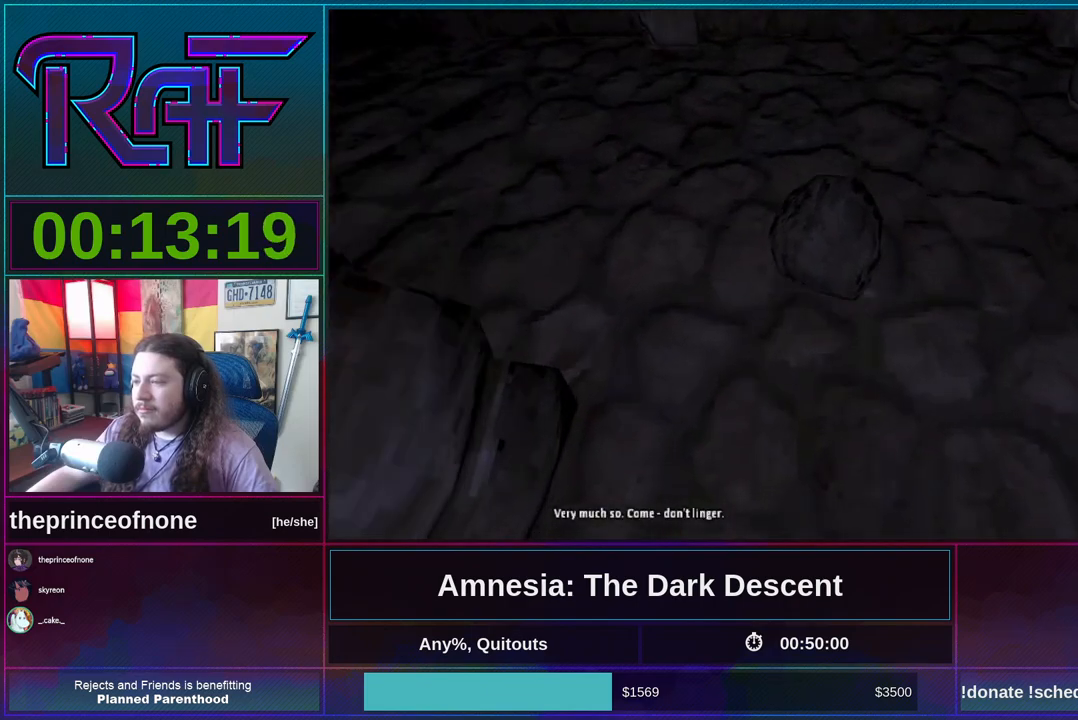
{"keys": ["a", "shift"], "mouse": ["left"], "events": [[383, "a", "down"], [417, "w", "up"]]}
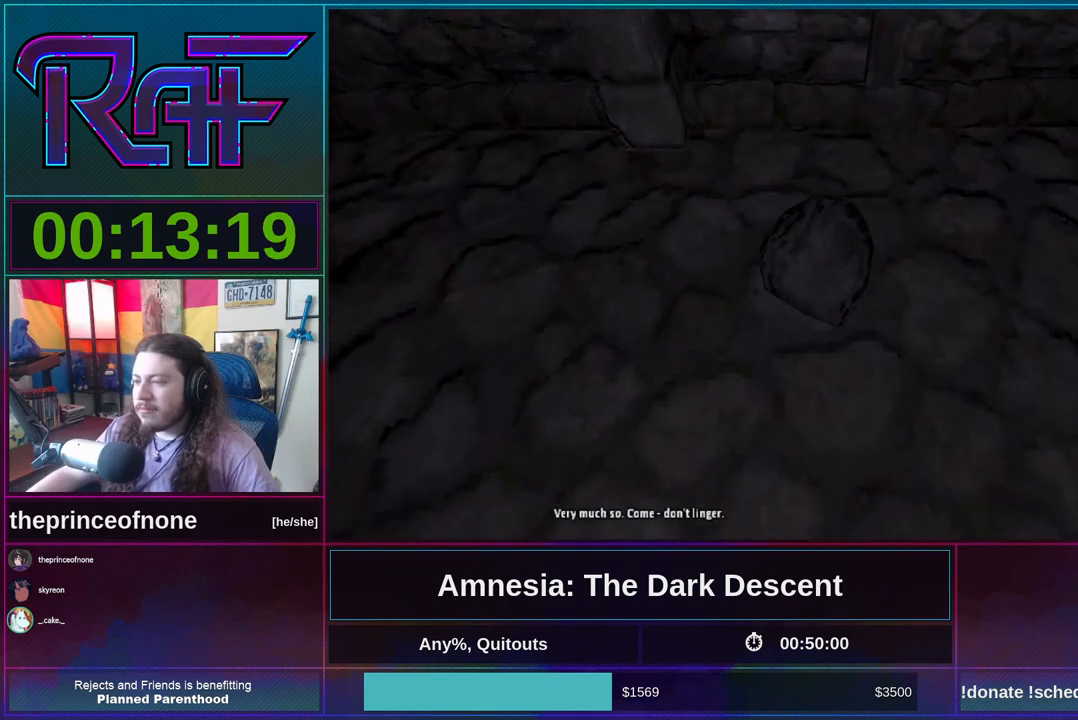
{"keys": ["a", "shift"], "mouse": ["left"], "events": []}
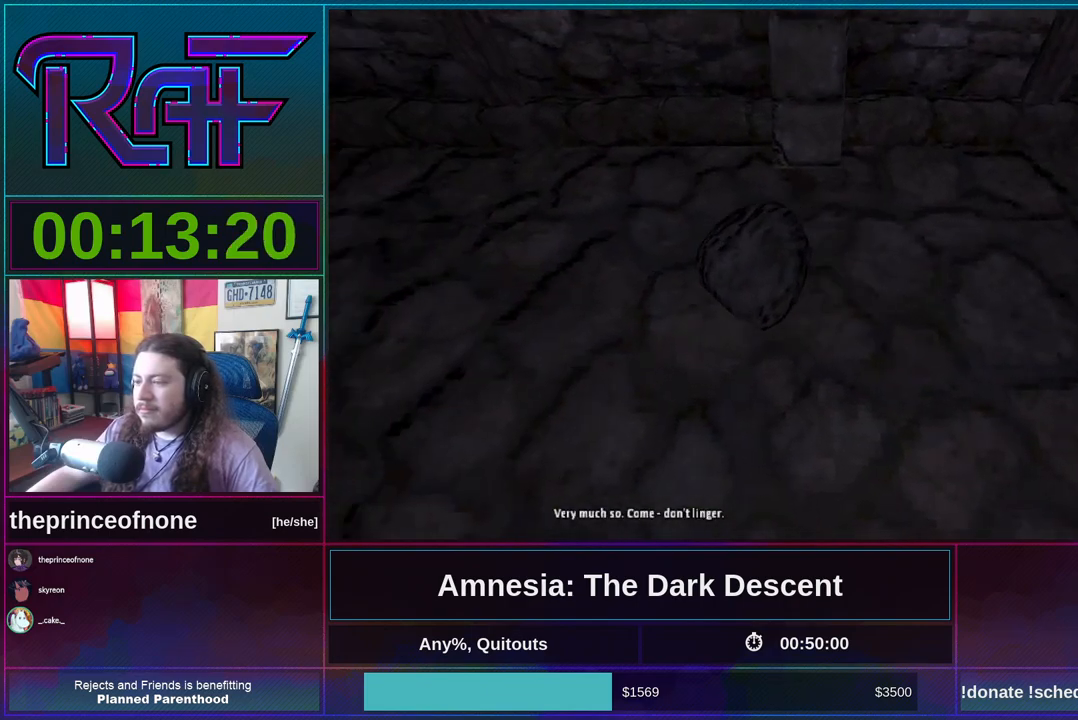
{"keys": ["a", "shift"], "mouse": ["left"], "events": []}
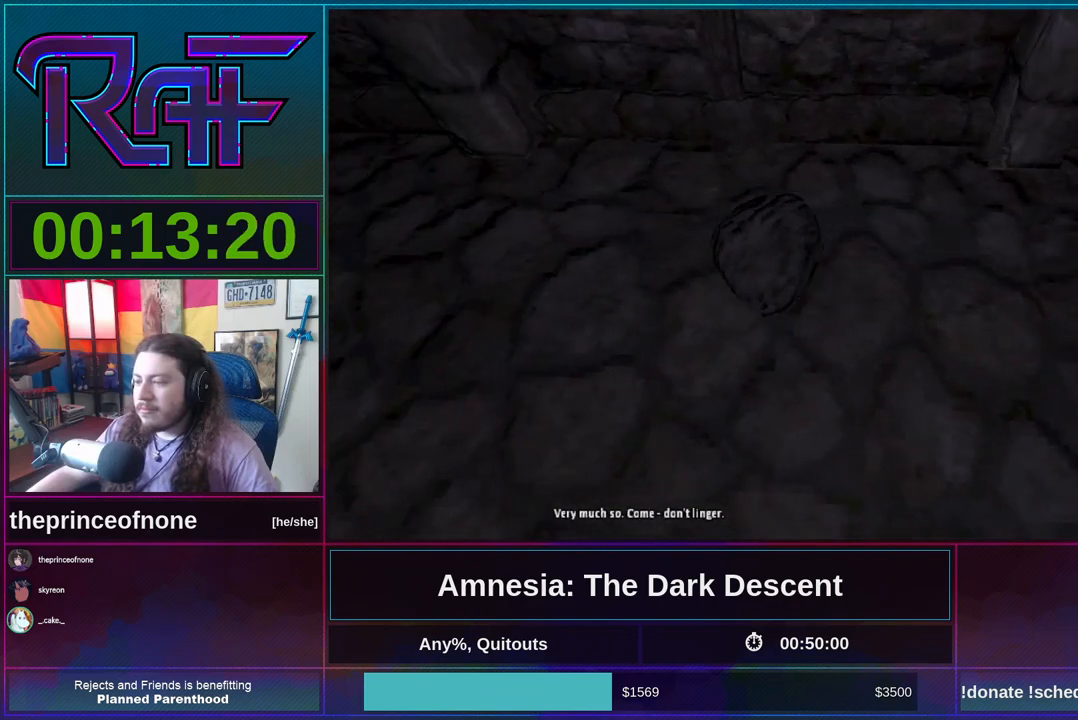
{"keys": ["a", "shift"], "mouse": ["left"], "events": []}
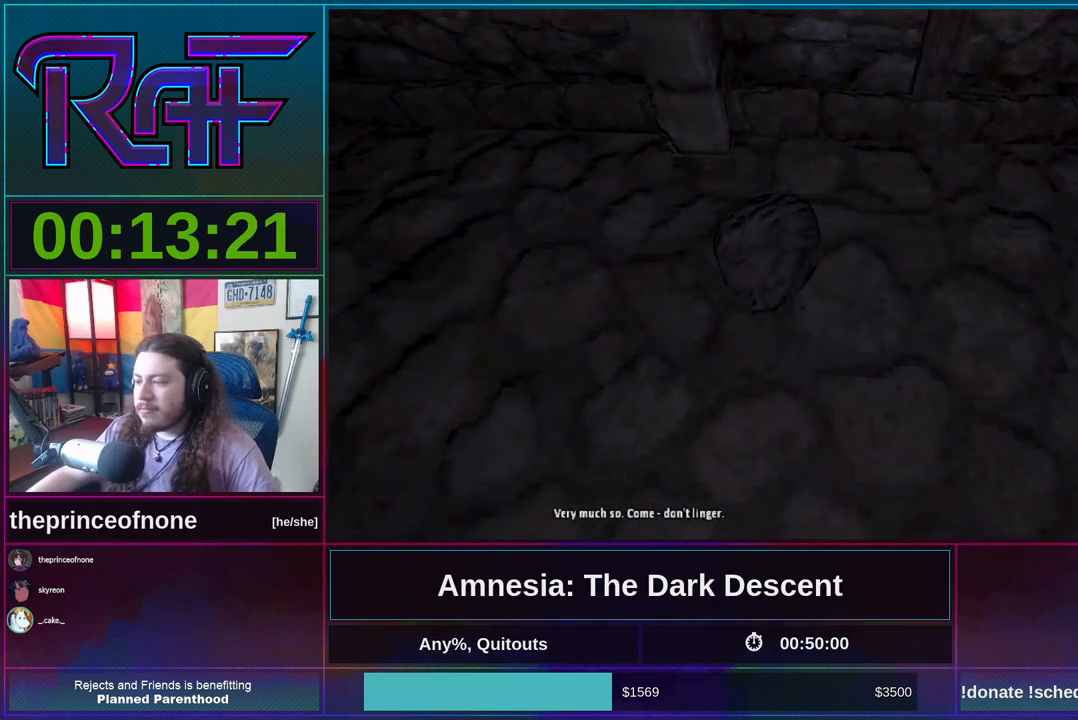
{"keys": ["a", "shift"], "mouse": ["left"], "events": []}
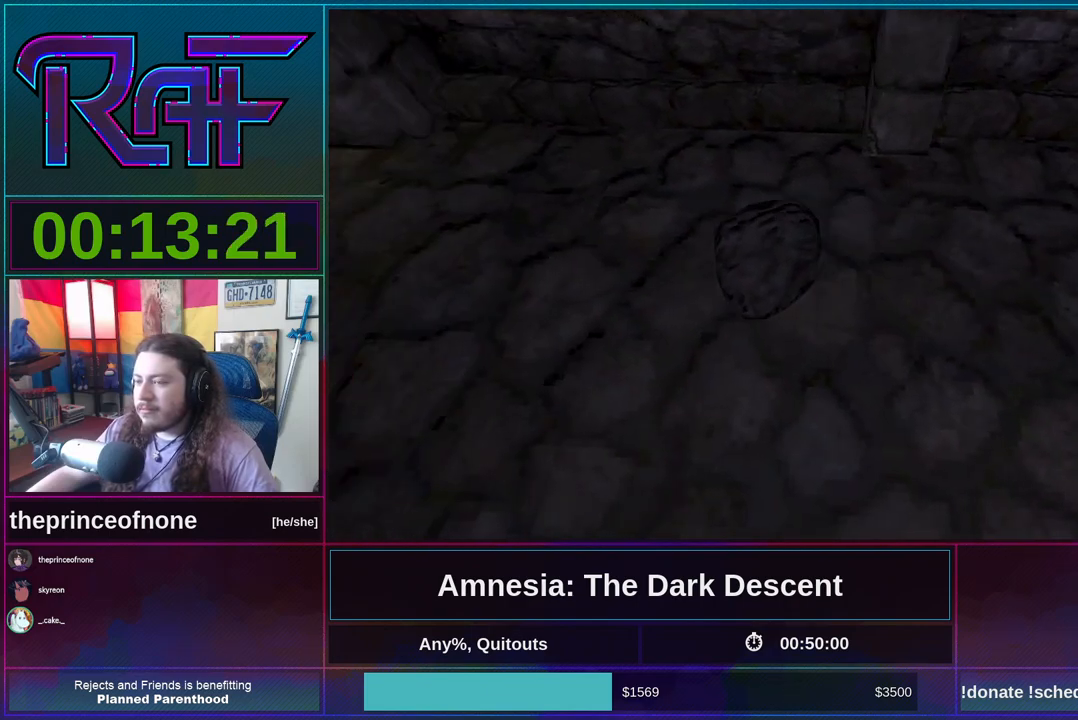
{"keys": ["a", "shift"], "mouse": ["left"], "events": []}
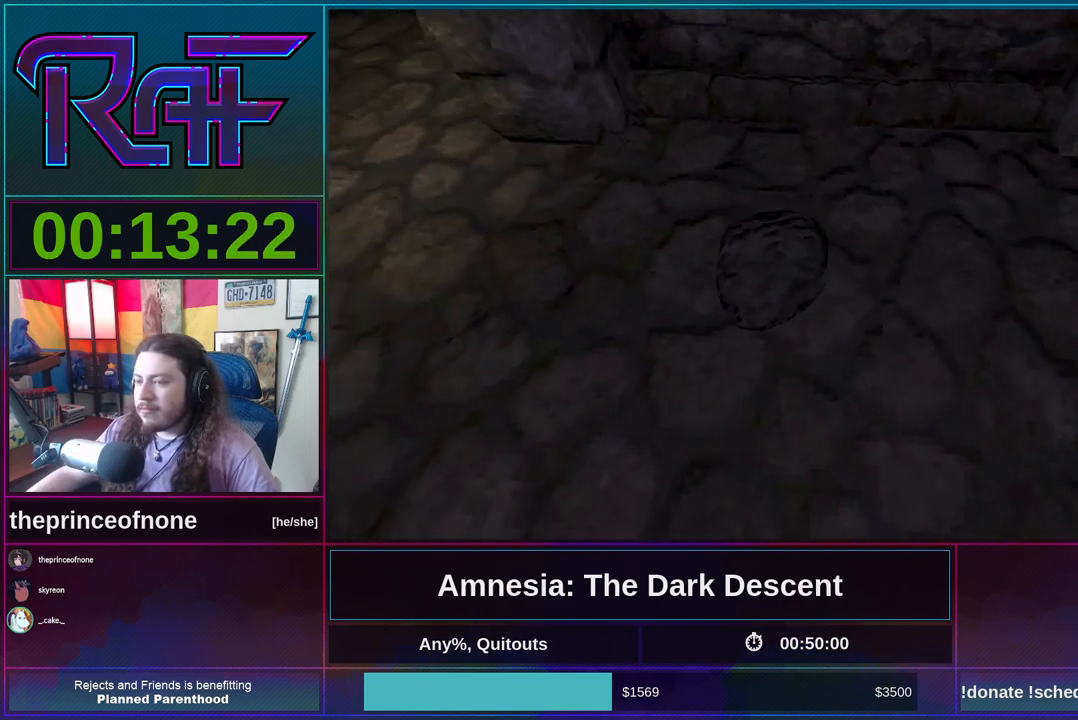
{"keys": ["a", "shift"], "mouse": ["left"], "events": []}
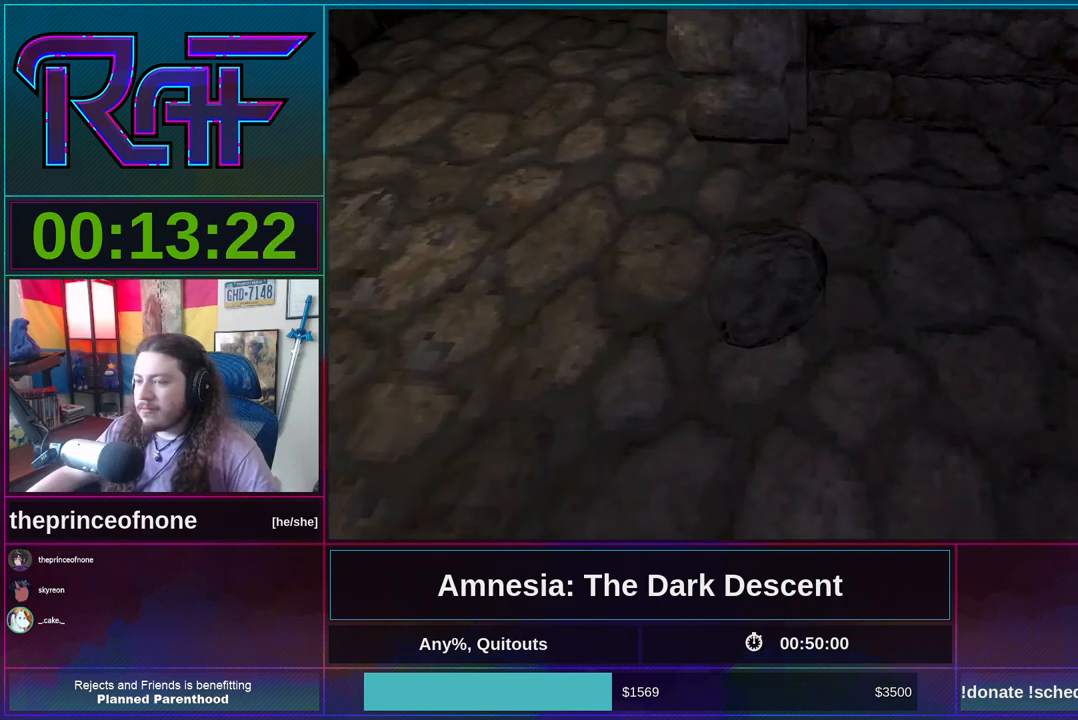
{"keys": ["a", "shift"], "mouse": ["left"], "events": []}
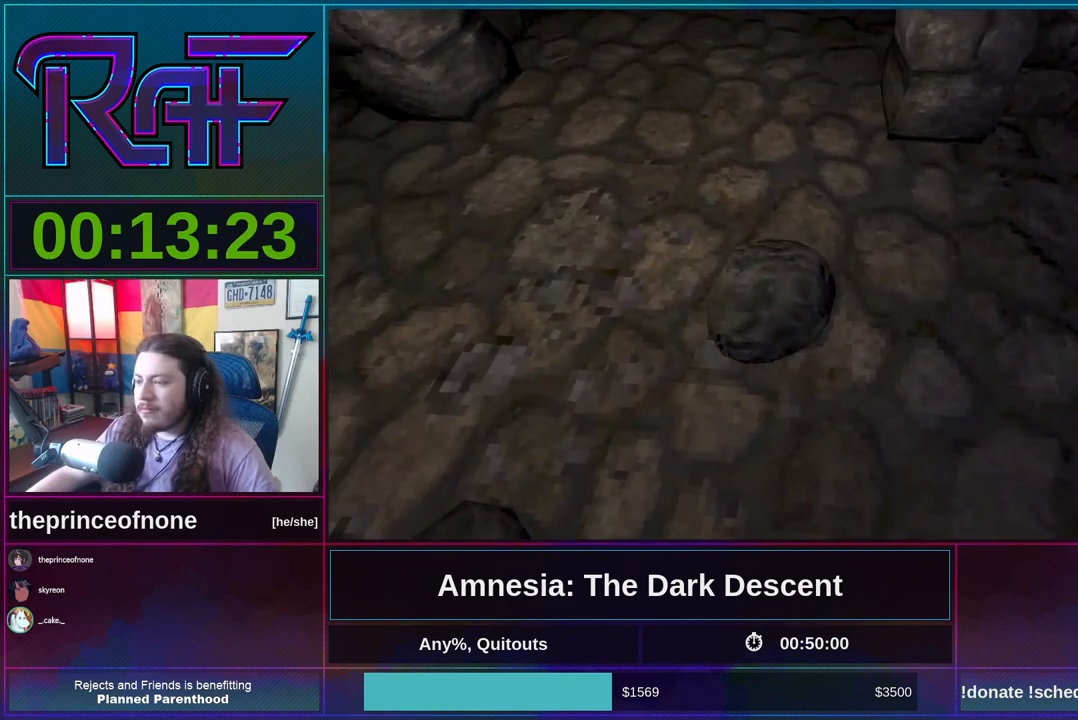
{"keys": ["a", "shift"], "mouse": ["left"], "events": []}
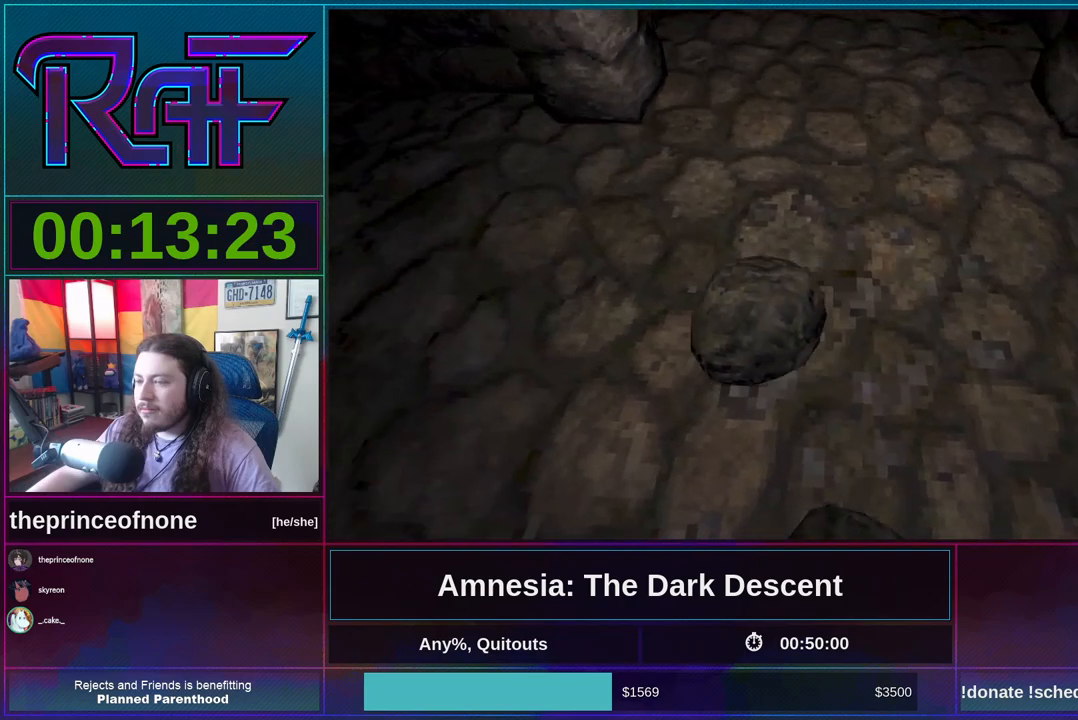
{"keys": ["a", "shift"], "mouse": ["left"], "events": []}
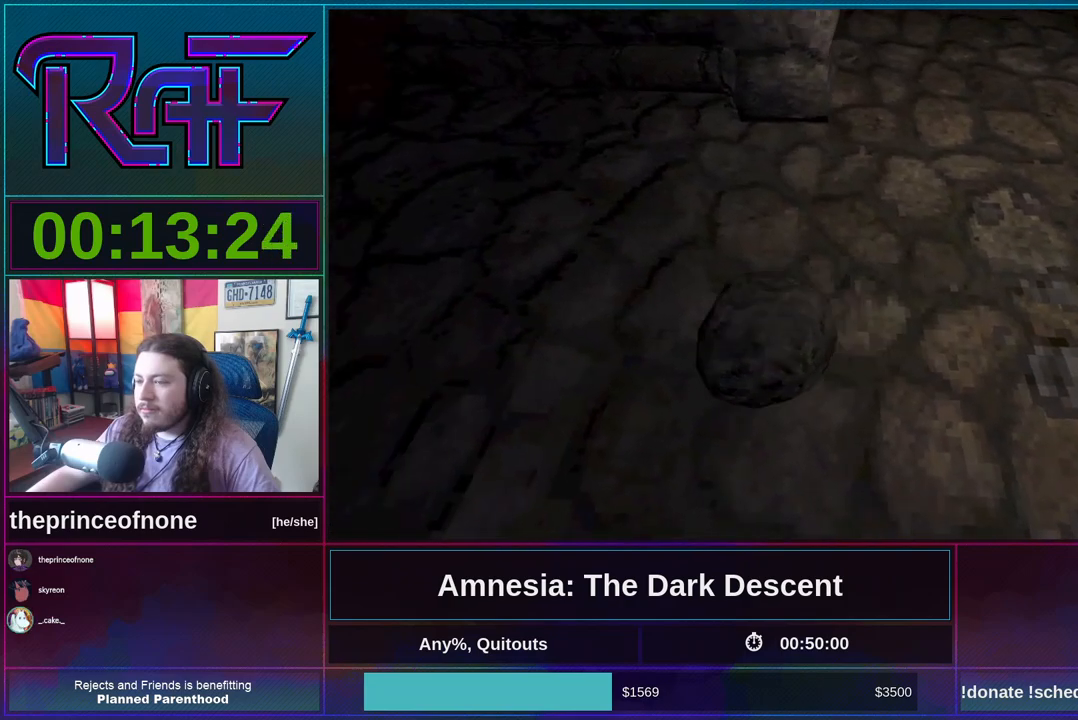
{"keys": ["a", "s", "shift"], "mouse": ["left"], "events": [[417, "s", "down"]]}